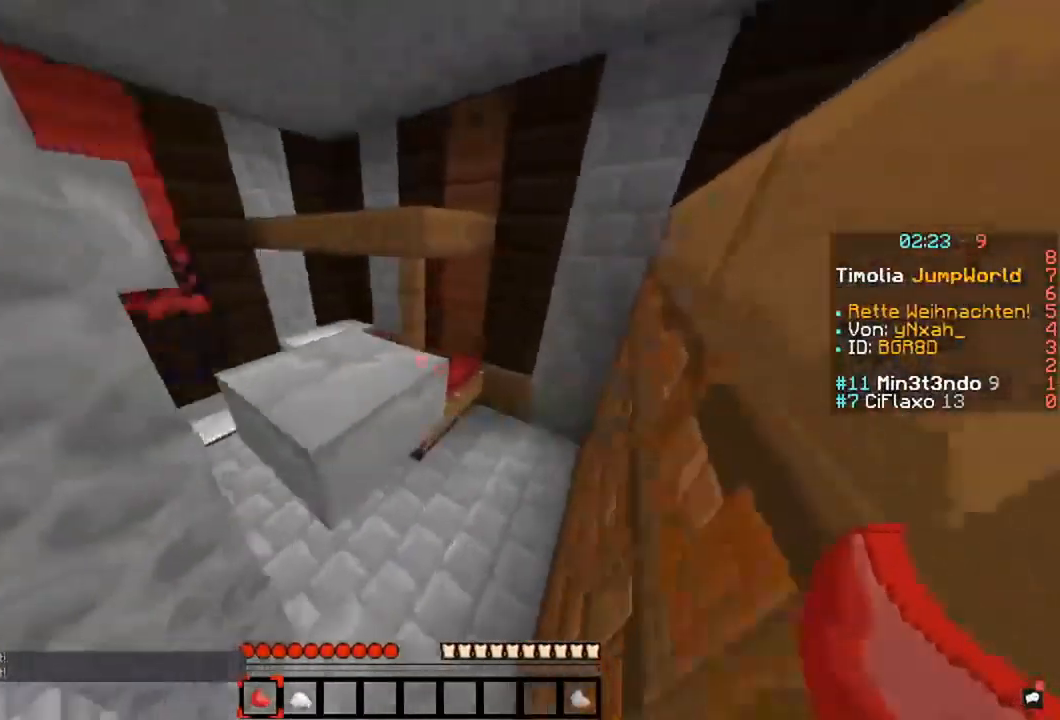
Gameplay with keyboard and mouse; each line is a JSON object with the keys and mouse buttons held at the frame after it. "events" lists presses ("down") and releases ("up") of "a", "d", "s", "space", "w", "mouse_left" and "mouse_right" between this image and that frame as [ms after this image, input, new state], when the widget could be followed in between. "mouse_left", "mouse_right" = the "left", "right" buttons of the "mouse" list. No other keys are recorded. Fast repeated clicks can show as one long hold. Mouse movement is not recorded.
{"keys": ["w"], "mouse": [], "events": [[102, "d", "up"], [102, "space", "down"], [439, "space", "up"]]}
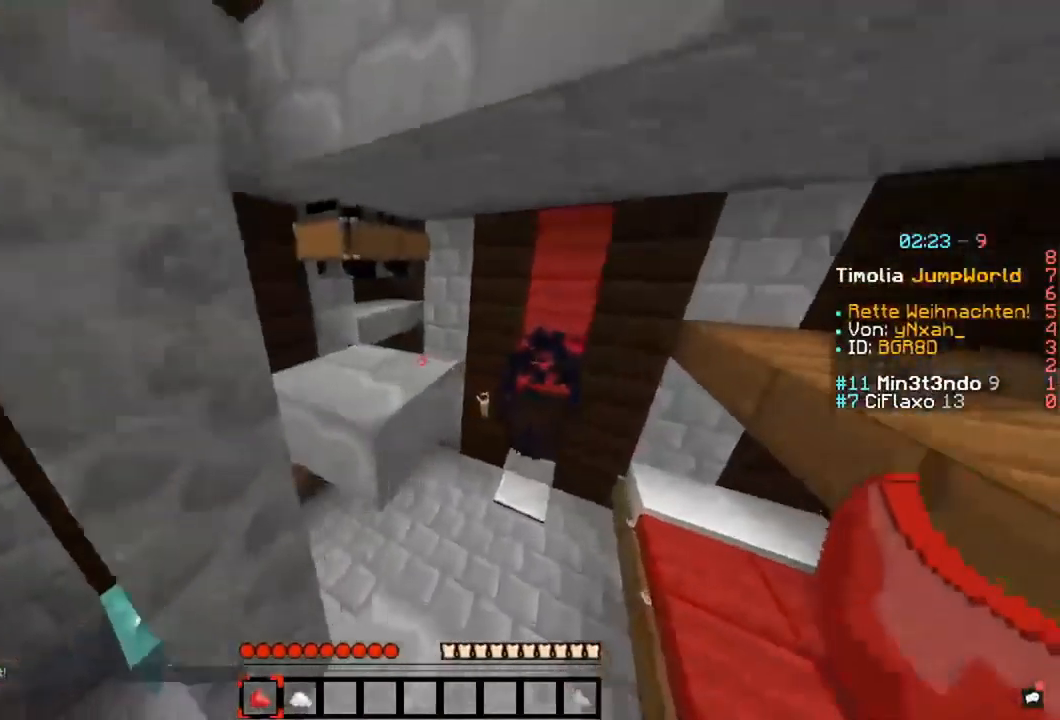
{"keys": ["w"], "mouse": [], "events": [[135, "space", "down"], [422, "space", "up"]]}
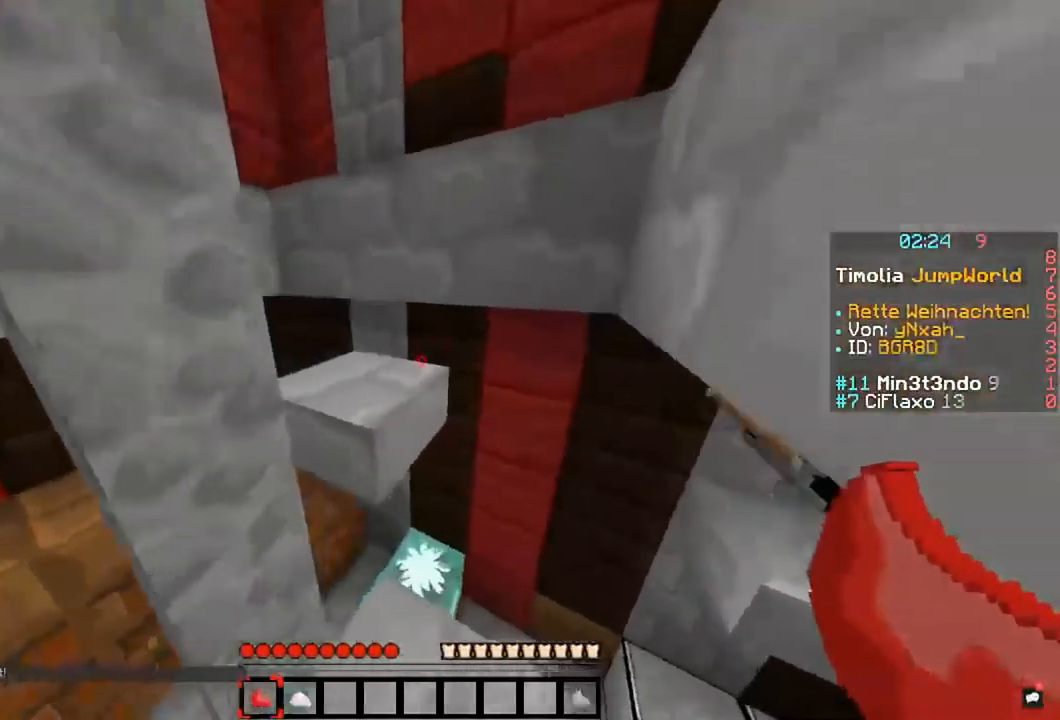
{"keys": ["d", "w"], "mouse": [], "events": [[185, "space", "down"], [439, "d", "down"], [489, "space", "up"]]}
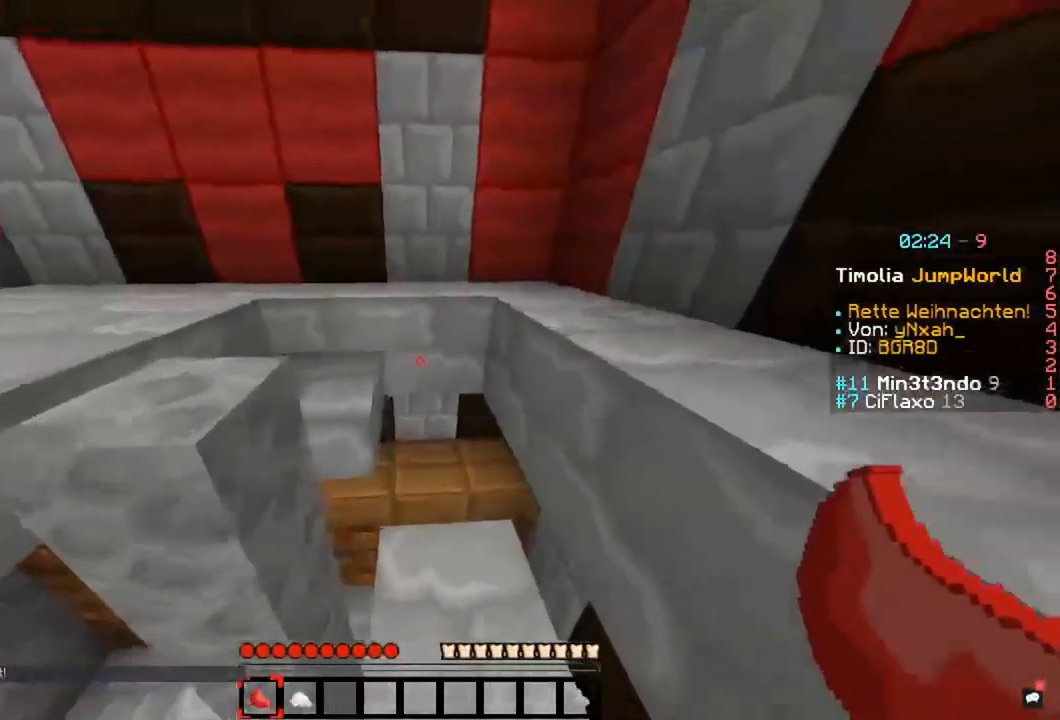
{"keys": ["w"], "mouse": [], "events": [[153, "d", "up"], [254, "space", "down"], [490, "space", "up"]]}
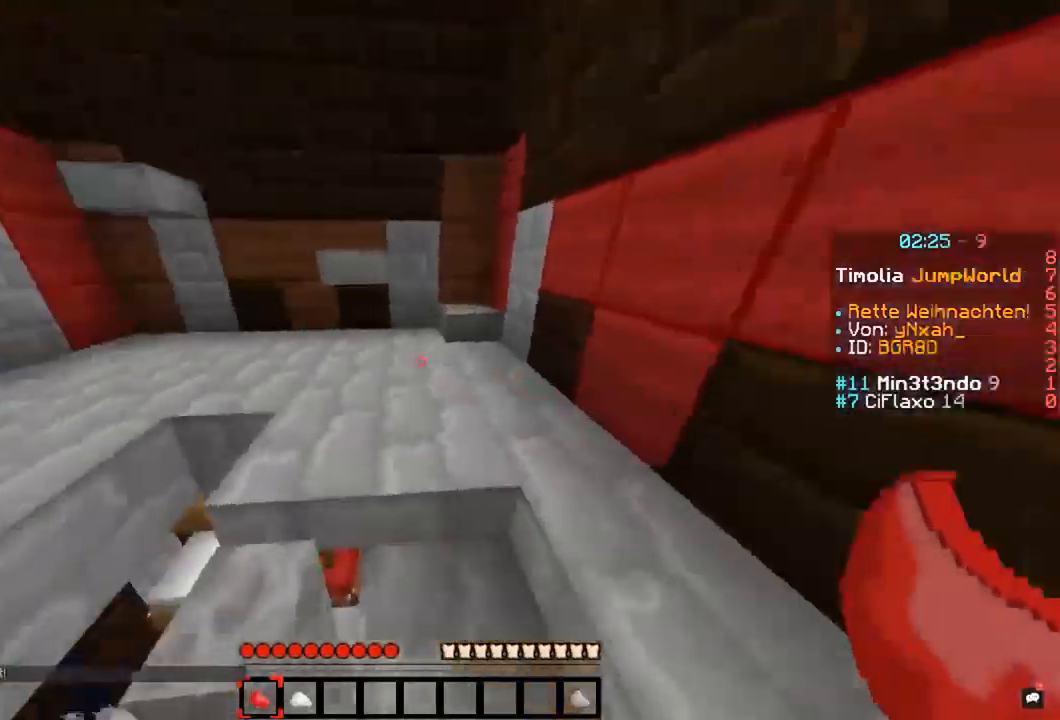
{"keys": ["w"], "mouse": [], "events": []}
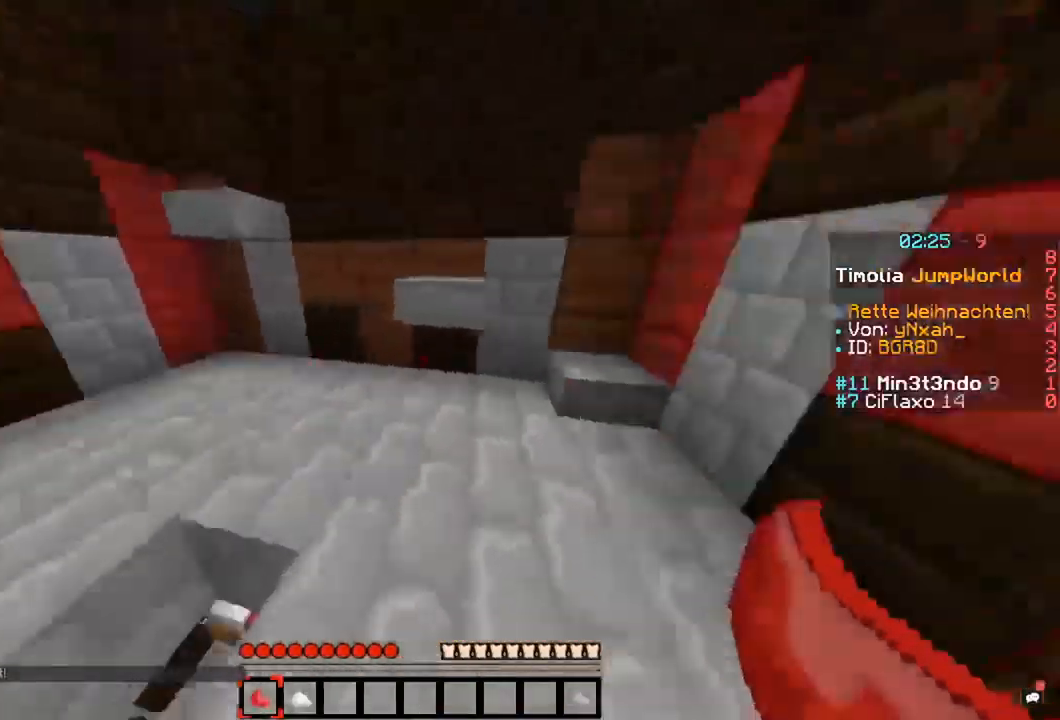
{"keys": ["space", "w"], "mouse": [], "events": [[102, "d", "down"], [406, "space", "down"], [456, "d", "up"]]}
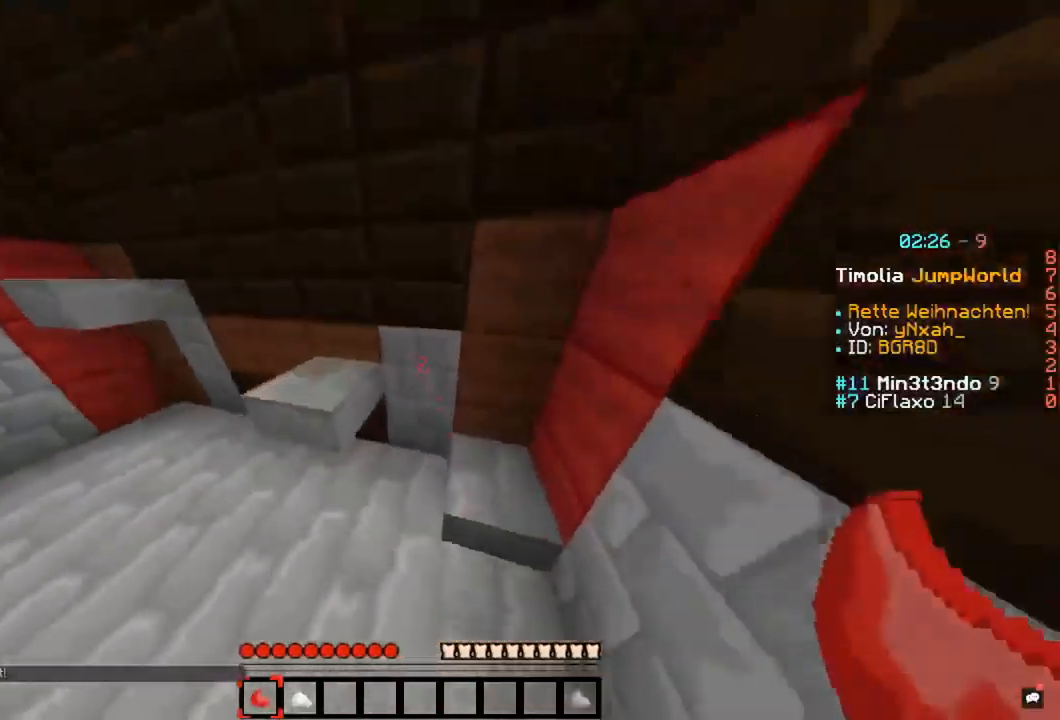
{"keys": ["w"], "mouse": [], "events": [[67, "d", "down"], [135, "space", "up"], [287, "d", "up"], [287, "w", "up"], [490, "w", "down"]]}
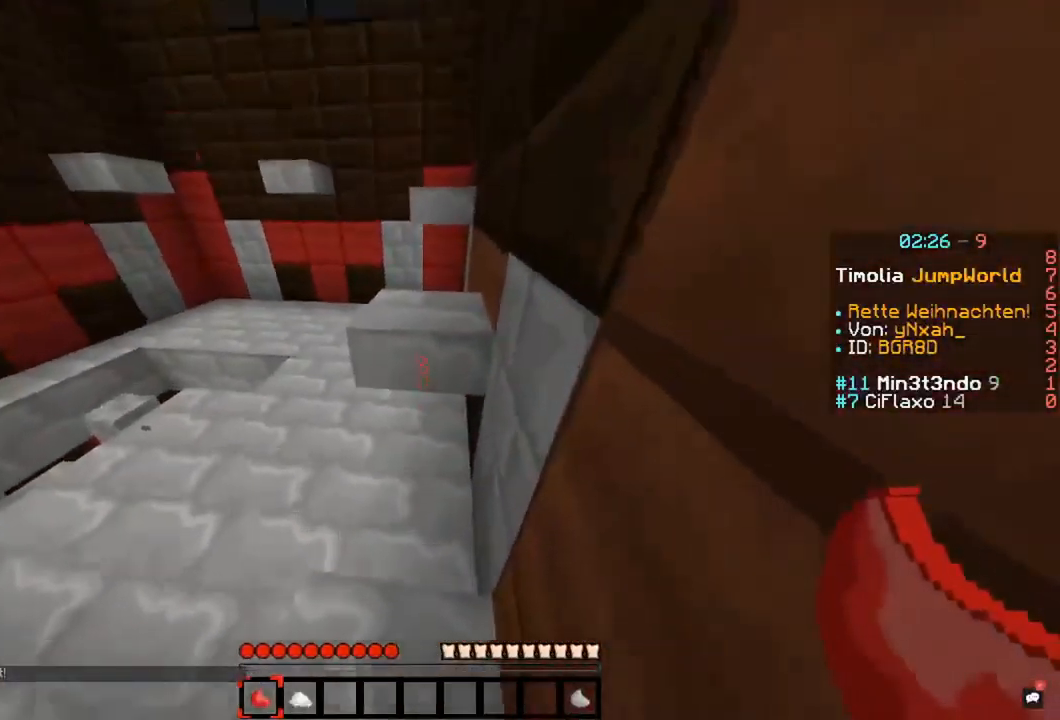
{"keys": ["w"], "mouse": [], "events": [[84, "space", "down"], [405, "space", "up"]]}
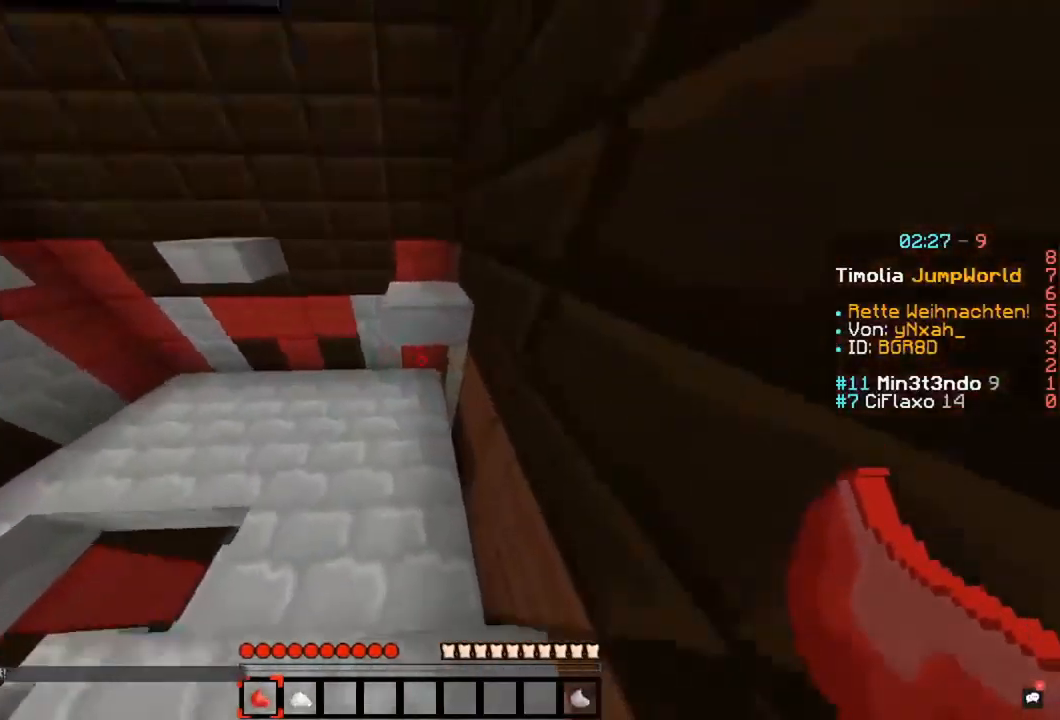
{"keys": ["s"], "mouse": [], "events": [[51, "space", "down"], [305, "space", "up"], [305, "w", "up"], [372, "s", "down"]]}
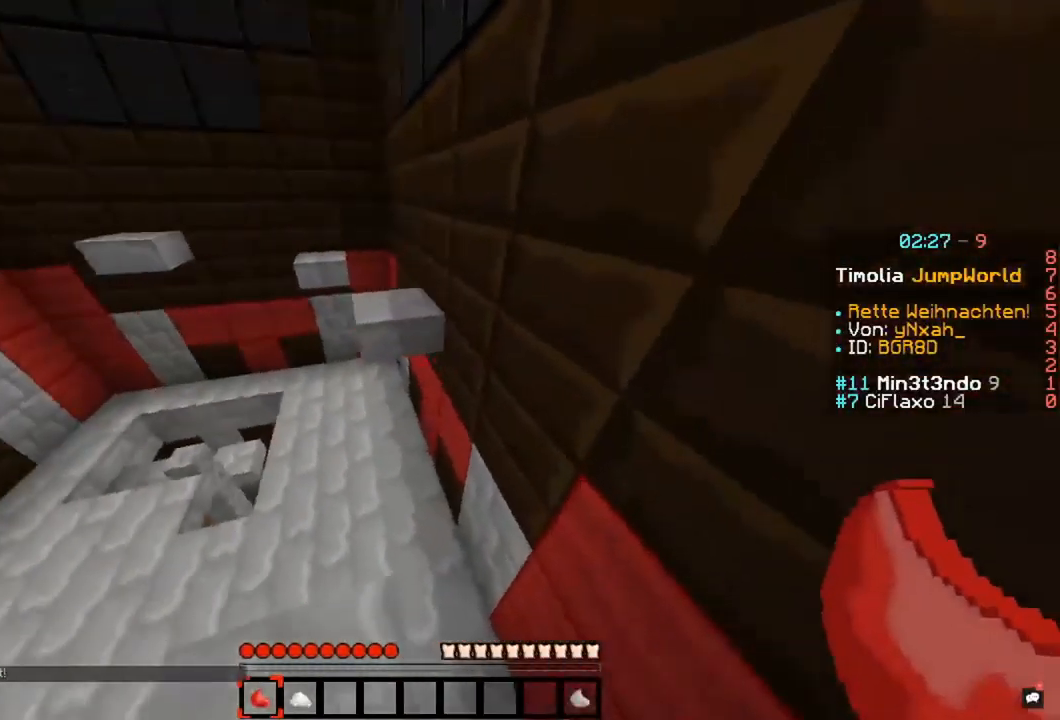
{"keys": ["space", "w"], "mouse": [], "events": [[135, "s", "up"], [203, "w", "down"], [338, "space", "down"]]}
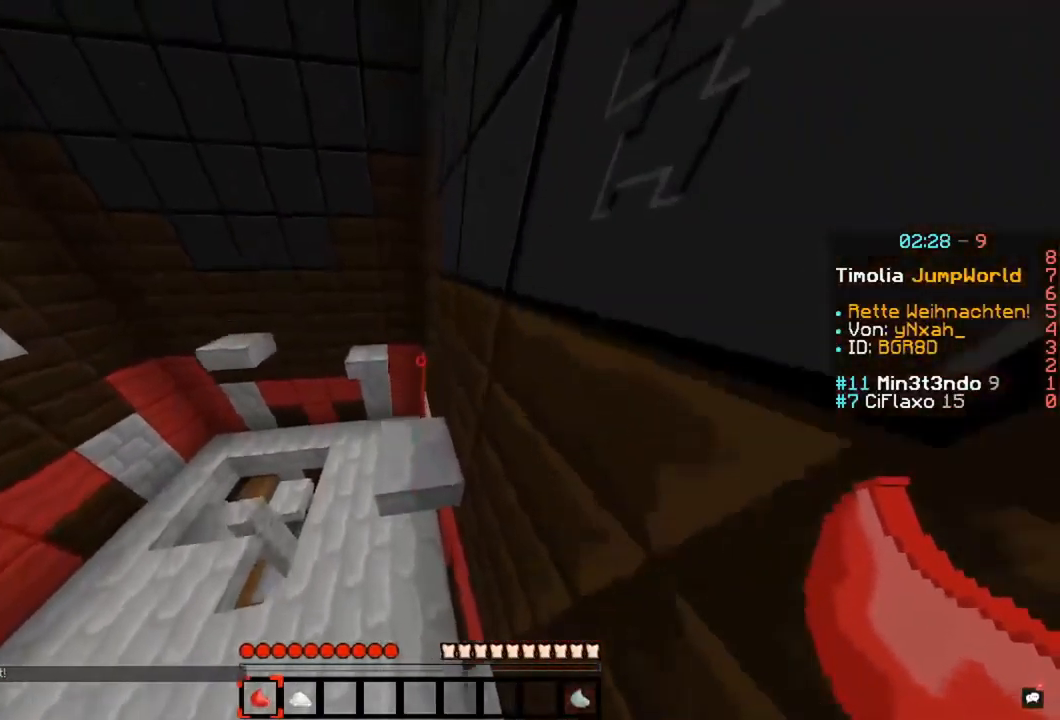
{"keys": ["d", "space", "w"], "mouse": [], "events": [[169, "space", "up"], [304, "space", "down"], [439, "d", "down"]]}
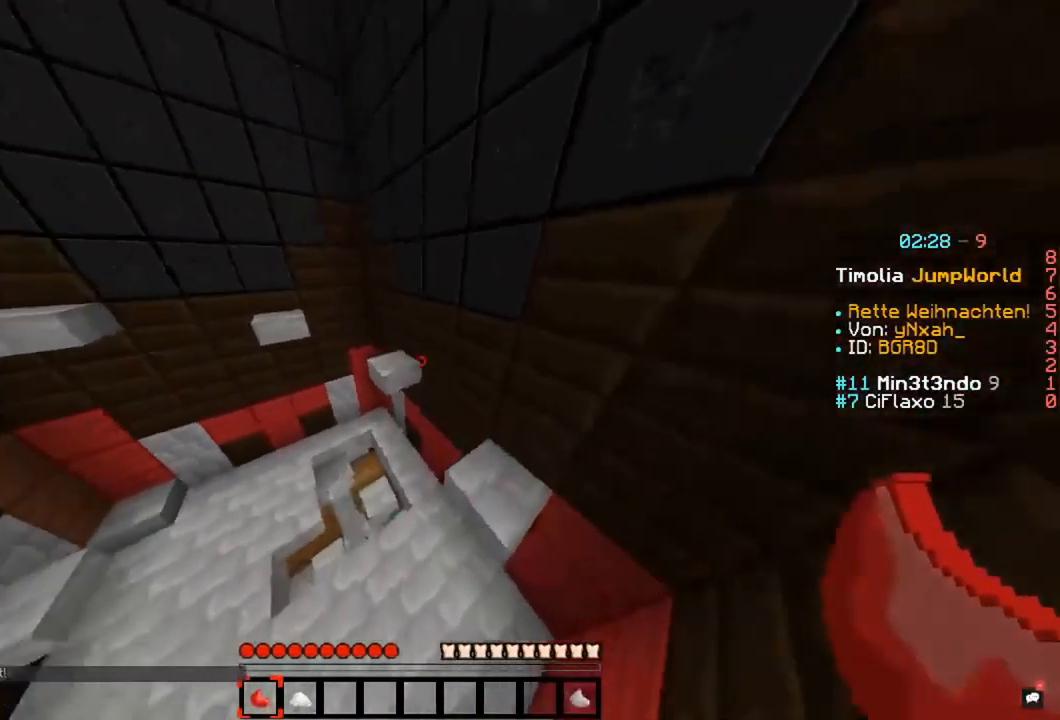
{"keys": ["space", "w"], "mouse": [], "events": [[50, "space", "up"], [152, "w", "up"], [202, "d", "up"], [270, "w", "down"], [456, "space", "down"]]}
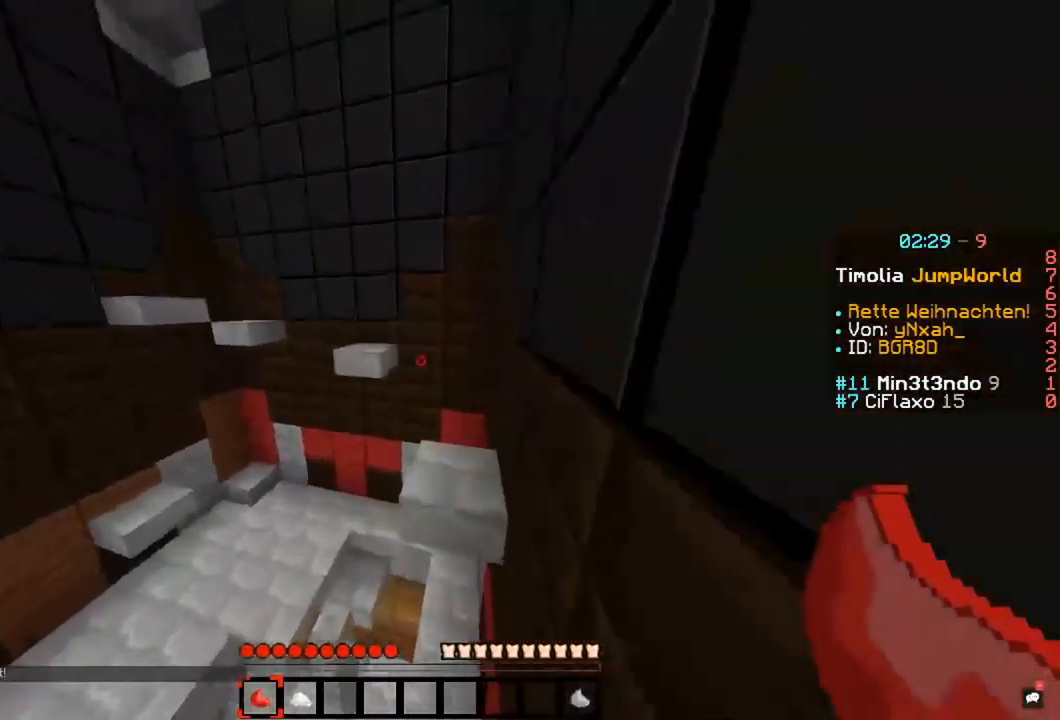
{"keys": ["space", "w"], "mouse": [], "events": [[237, "space", "up"], [389, "space", "down"]]}
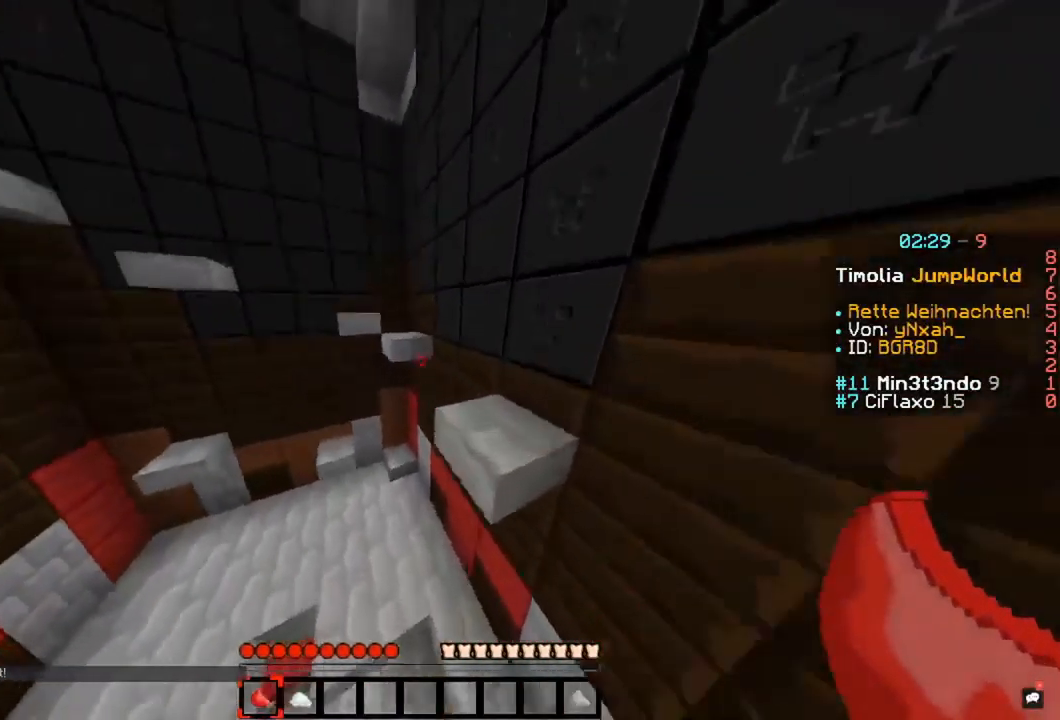
{"keys": ["w"], "mouse": [], "events": [[102, "d", "down"], [220, "space", "up"], [287, "w", "up"], [337, "d", "up"], [472, "w", "down"]]}
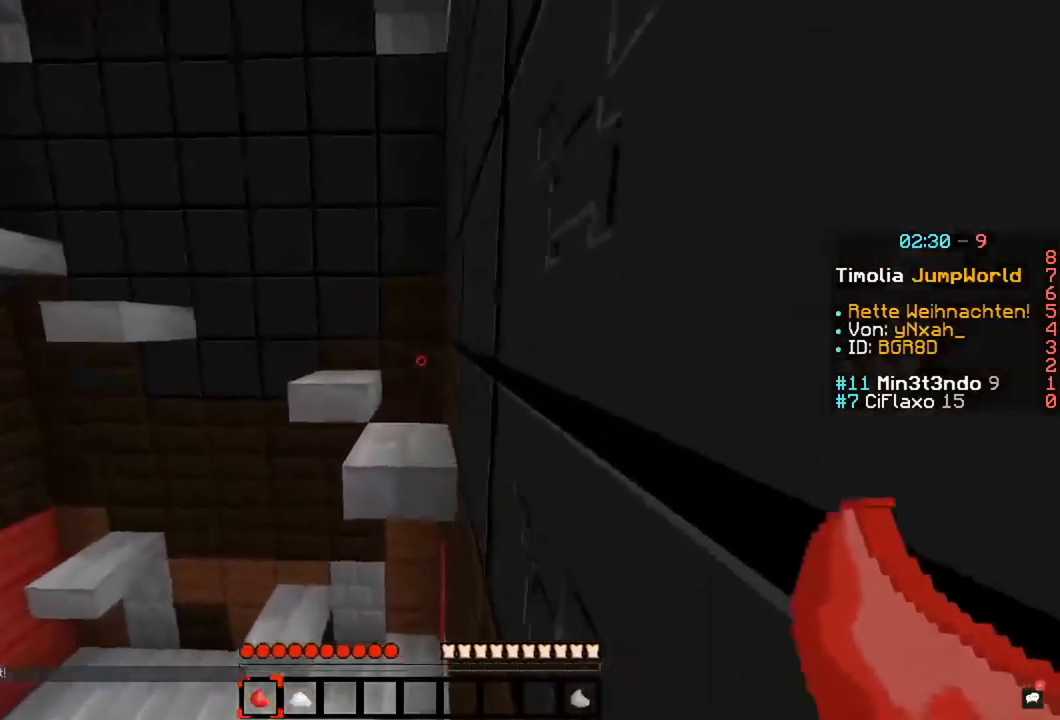
{"keys": ["w"], "mouse": [], "events": [[51, "space", "down"], [473, "space", "up"]]}
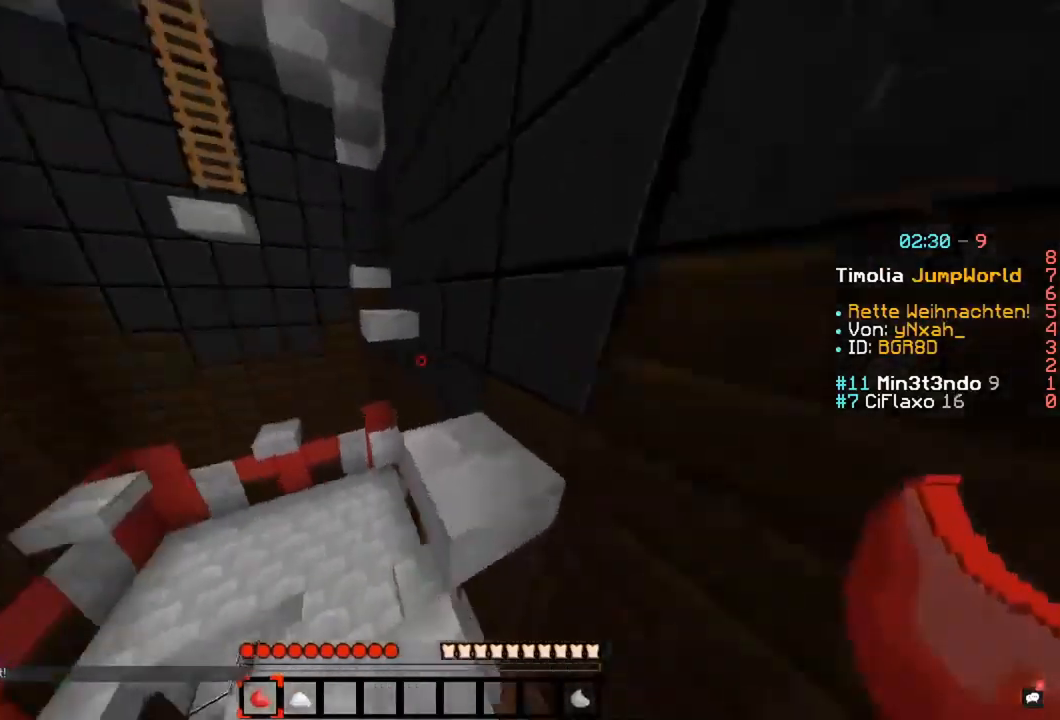
{"keys": ["w"], "mouse": [], "events": [[34, "w", "up"], [135, "w", "down"]]}
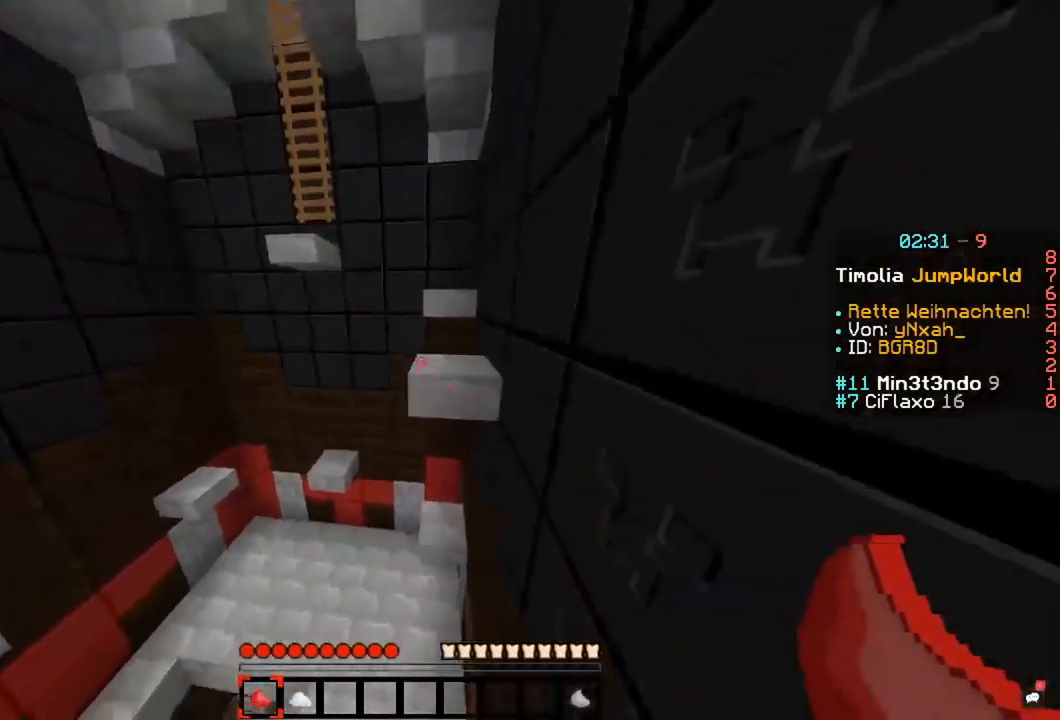
{"keys": ["space", "w"], "mouse": [], "events": [[50, "space", "down"], [236, "d", "down"], [321, "space", "up"], [439, "d", "up"], [439, "space", "down"]]}
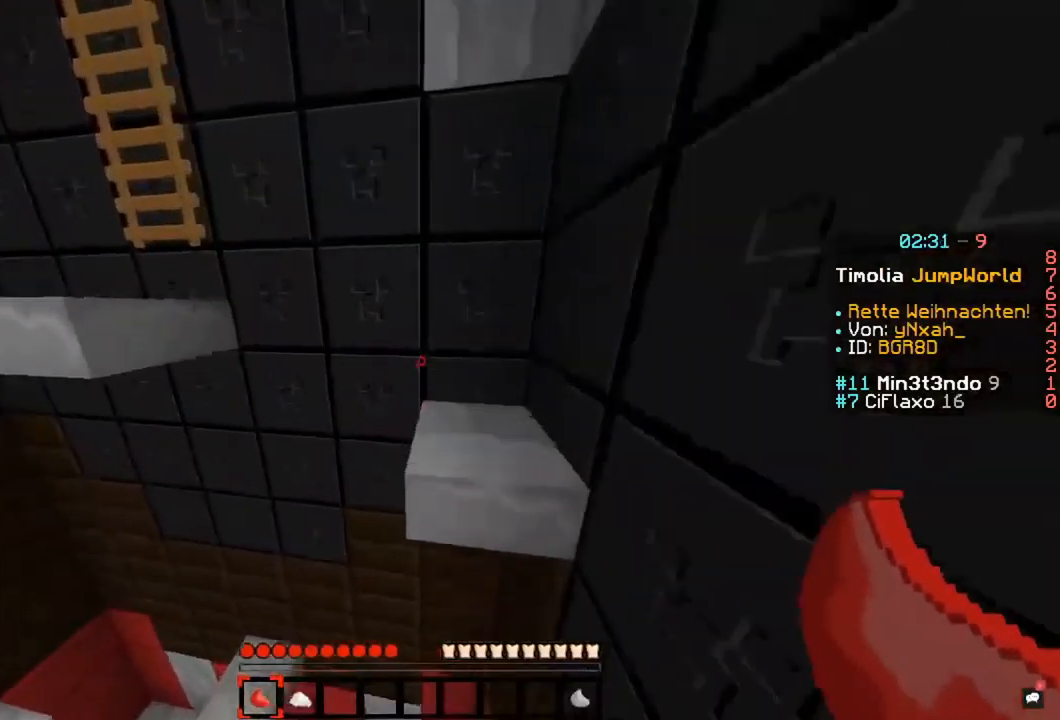
{"keys": ["a", "s"], "mouse": [], "events": [[84, "d", "down"], [236, "w", "up"], [270, "space", "up"], [287, "s", "down"], [320, "d", "up"], [388, "a", "down"]]}
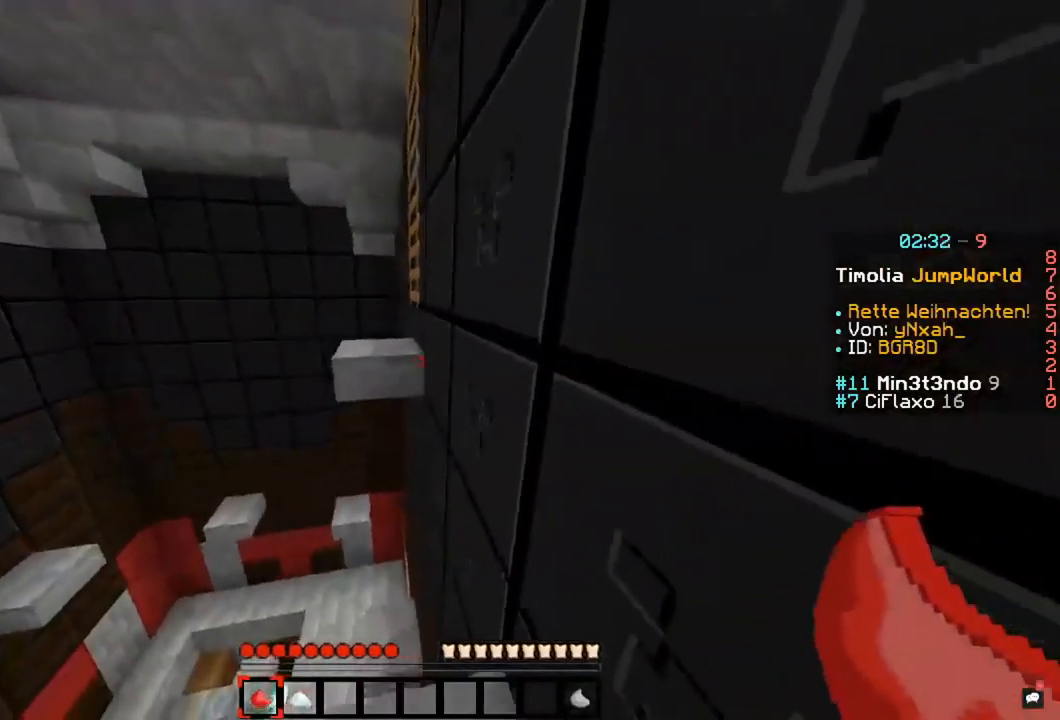
{"keys": ["space", "w"], "mouse": [], "events": [[203, "a", "up"], [203, "s", "up"], [304, "w", "down"], [490, "space", "down"]]}
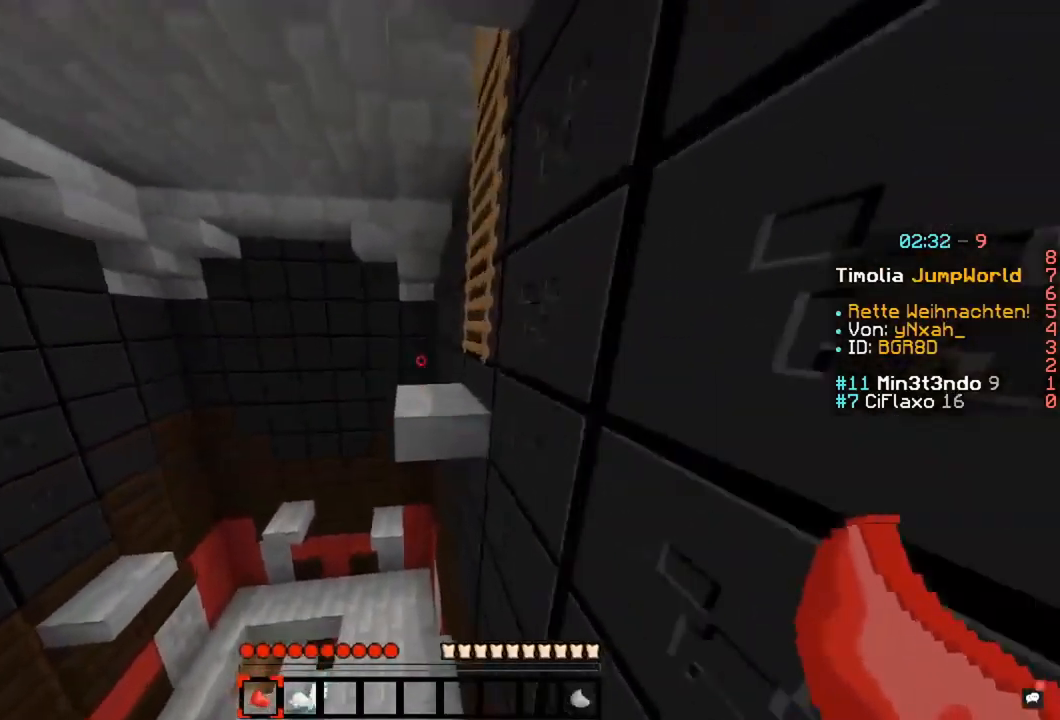
{"keys": ["d", "w"], "mouse": [], "events": [[270, "space", "up"], [355, "d", "down"]]}
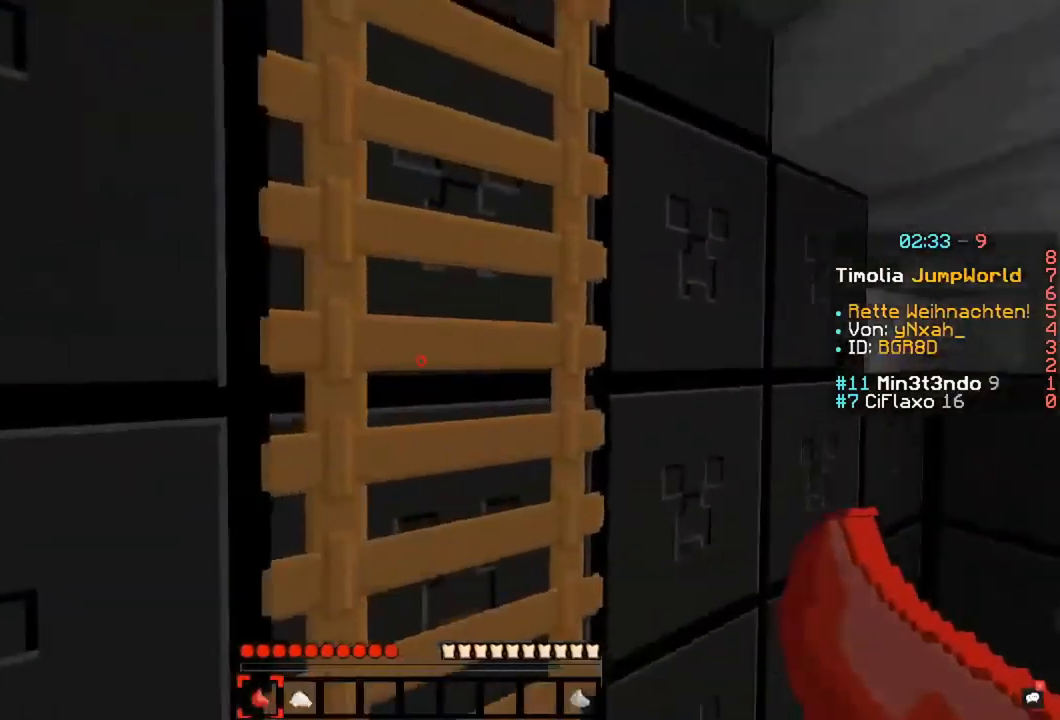
{"keys": ["w"], "mouse": [], "events": [[186, "space", "down"], [270, "d", "up"], [456, "space", "up"]]}